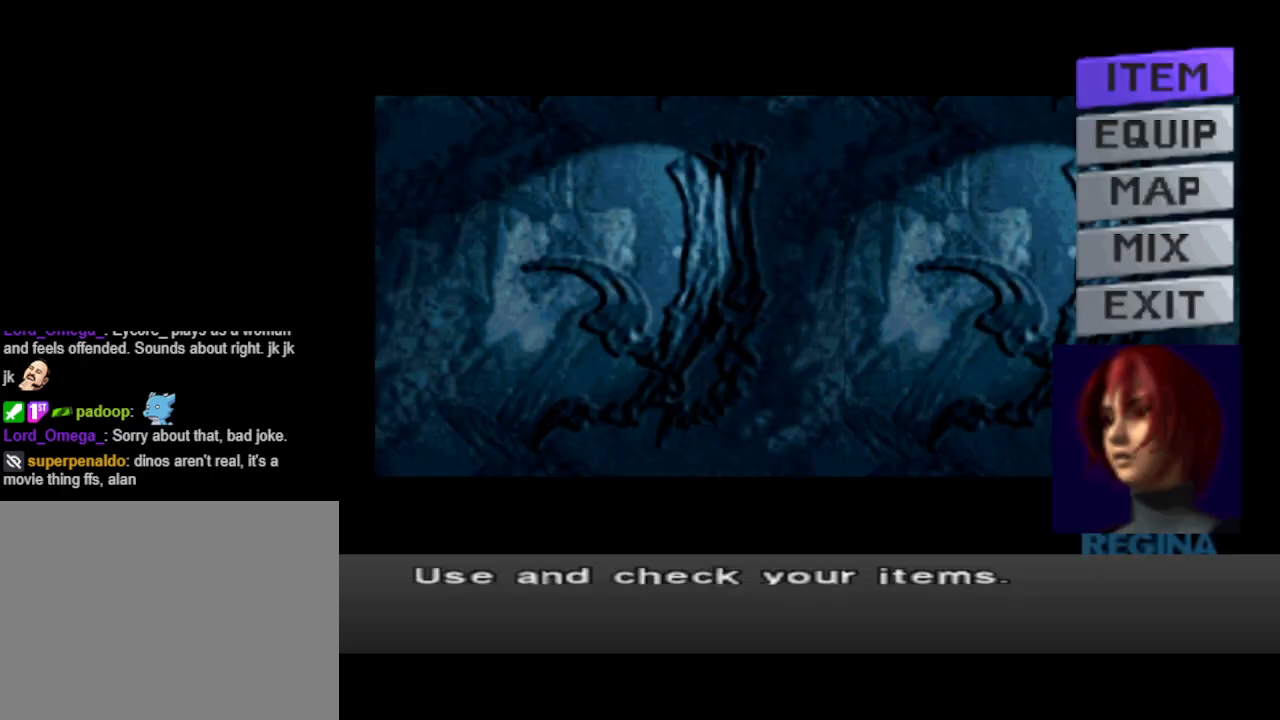
Gameplay with a controller (PlayStation layout); each line is a JSON object with the inputs held at the frame after it. "events" lists button and stick changes between this image and that frame as [ms after this image, input, new state], when the widget could be followed in between. Not read: L2 R2 left_stick right_stick.
{"buttons": ["CROSS"], "events": [[100, "DPAD_DOWN", "down"], [200, "DPAD_DOWN", "up"], [300, "DPAD_DOWN", "down"], [333, "DPAD_DOWN", "up"], [433, "CROSS", "down"]]}
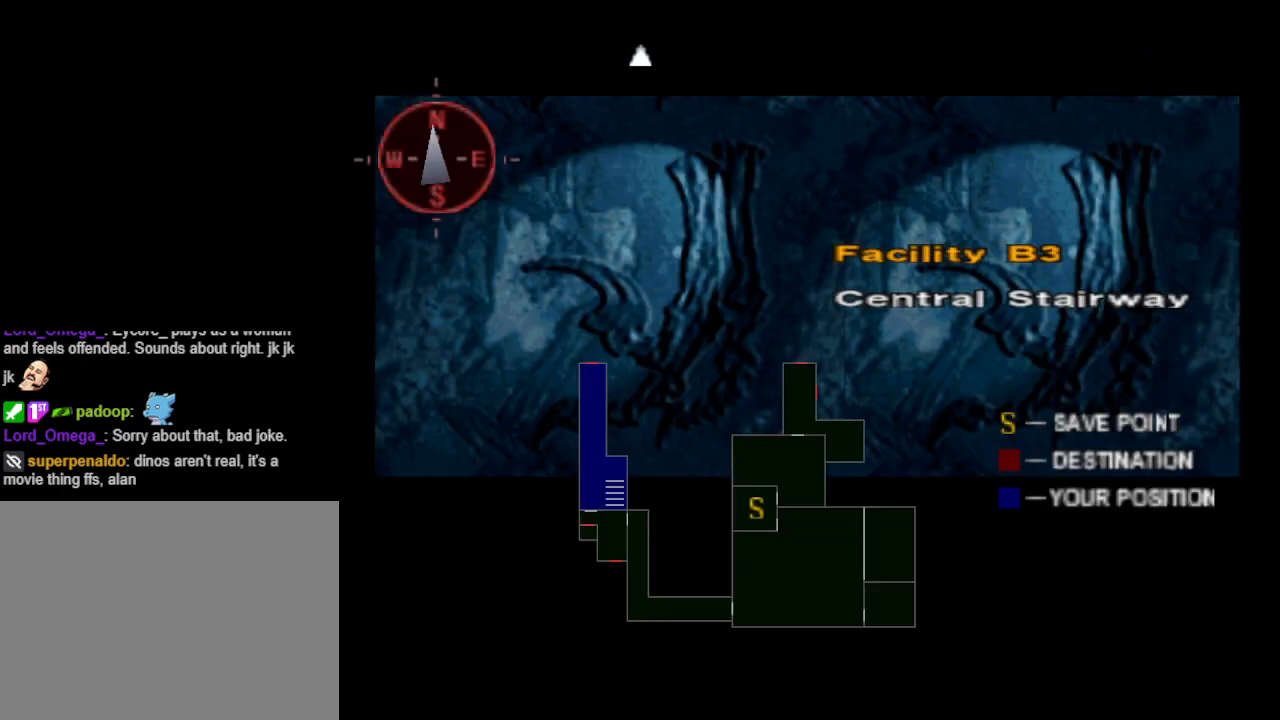
{"buttons": [], "events": [[67, "CROSS", "up"]]}
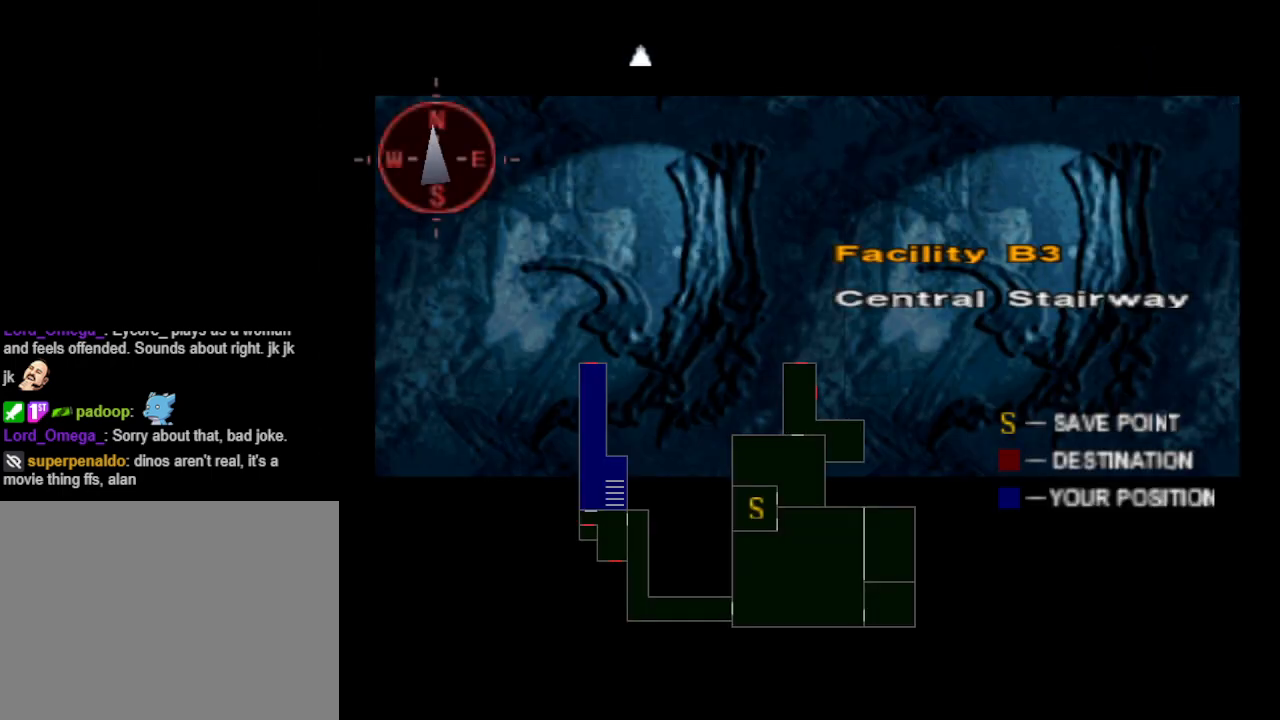
{"buttons": [], "events": []}
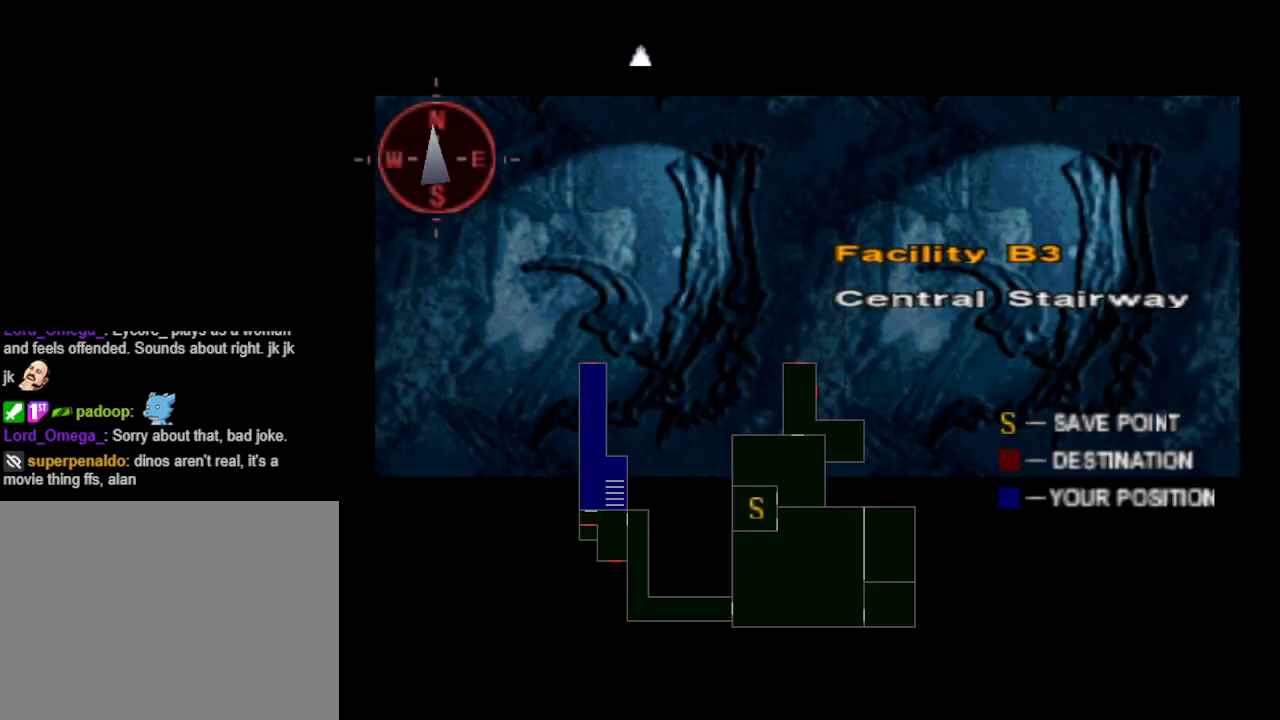
{"buttons": ["CIRCLE"], "events": [[300, "CIRCLE", "down"], [400, "CIRCLE", "up"], [467, "CIRCLE", "down"]]}
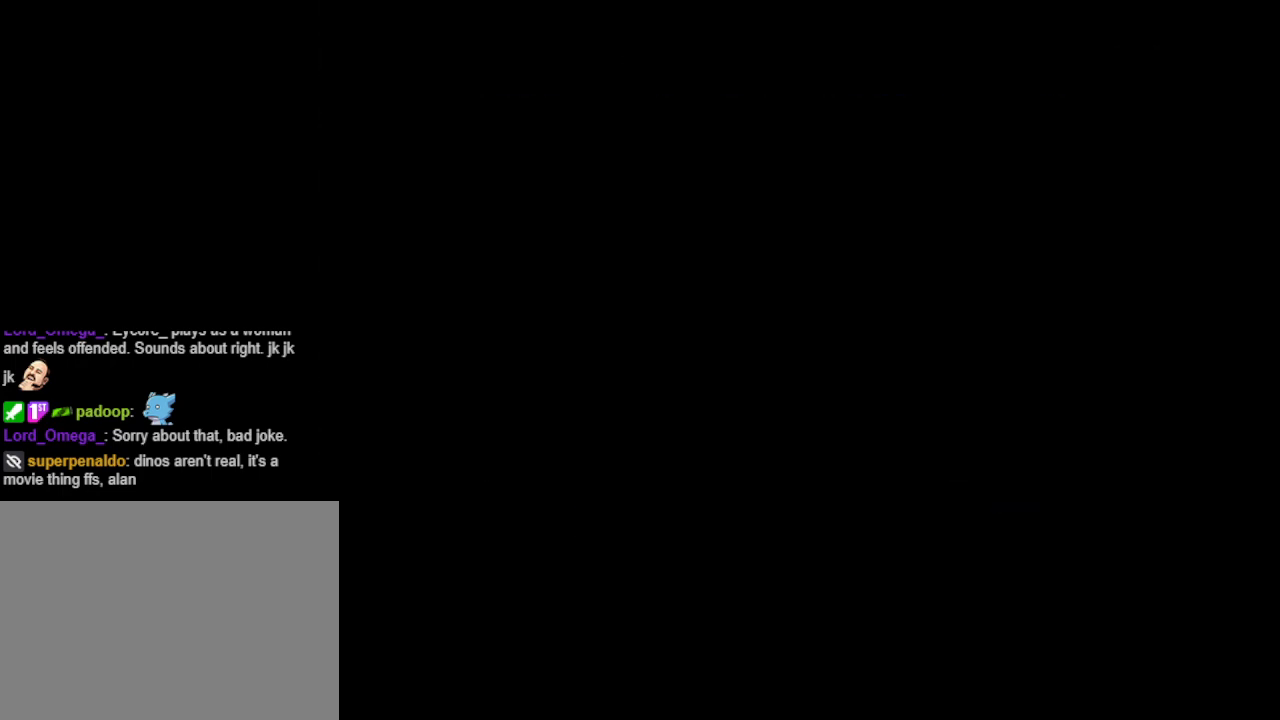
{"buttons": ["CIRCLE", "DPAD_UP"], "events": [[67, "CIRCLE", "up"], [200, "DPAD_UP", "down"], [267, "CIRCLE", "down"]]}
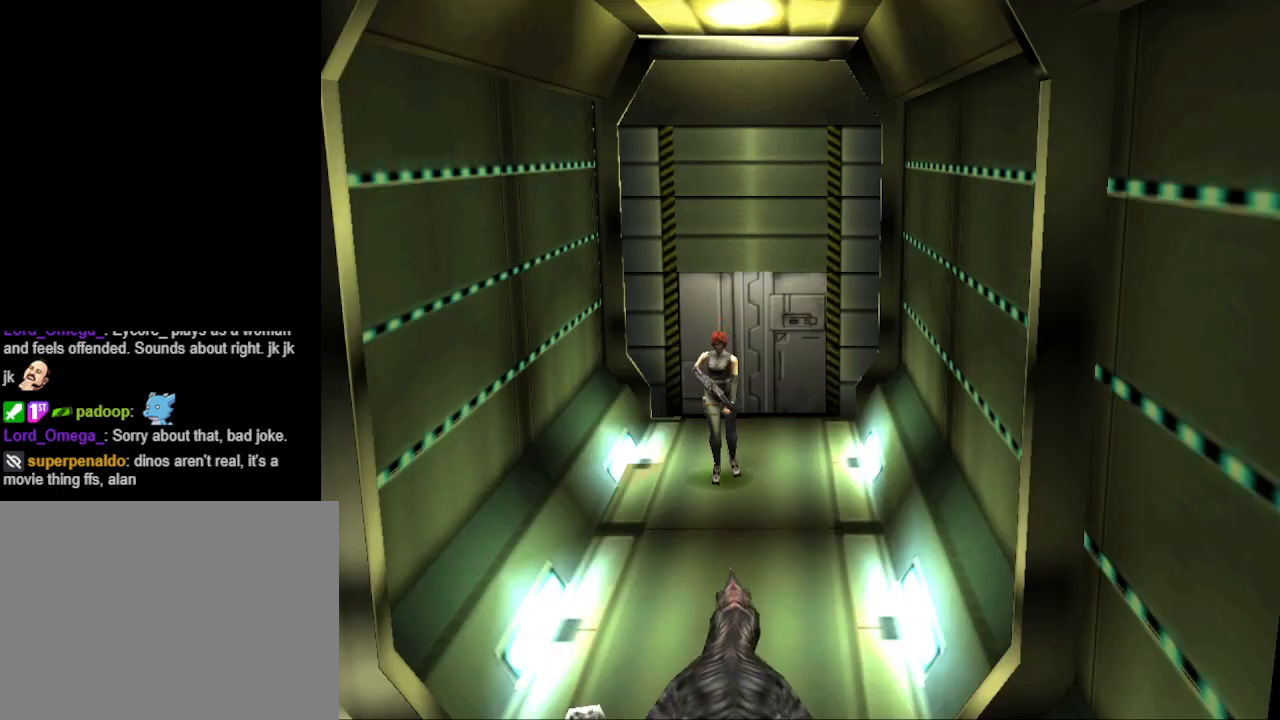
{"buttons": ["CIRCLE", "DPAD_UP"], "events": [[133, "DPAD_RIGHT", "down"], [467, "DPAD_RIGHT", "up"]]}
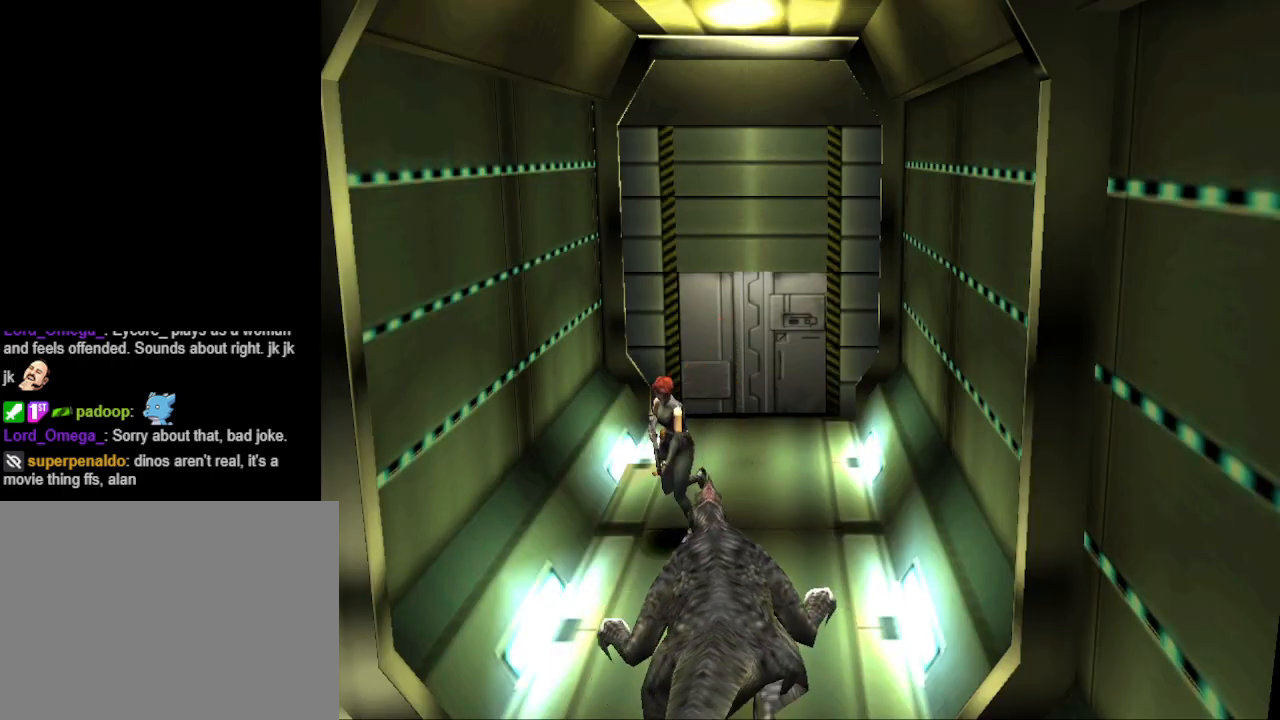
{"buttons": ["CIRCLE", "DPAD_UP", "DPAD_LEFT"], "events": [[467, "DPAD_LEFT", "down"]]}
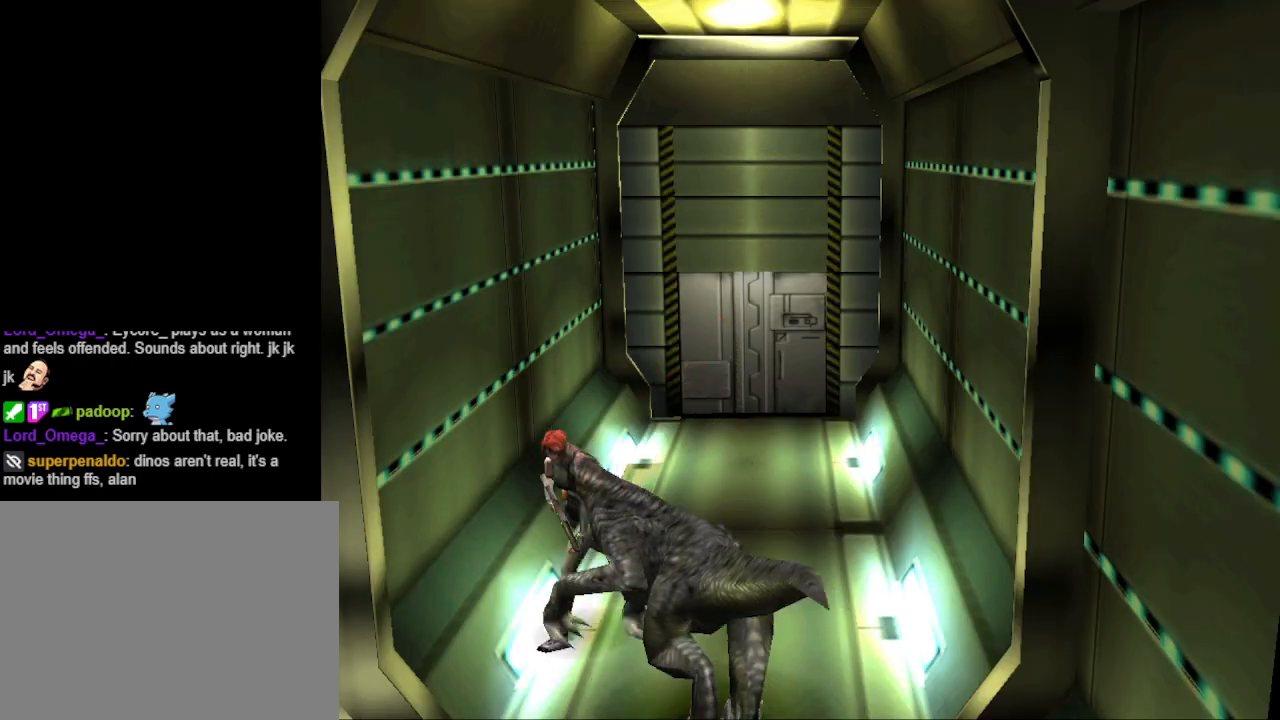
{"buttons": ["CIRCLE", "DPAD_UP"], "events": [[233, "DPAD_LEFT", "up"]]}
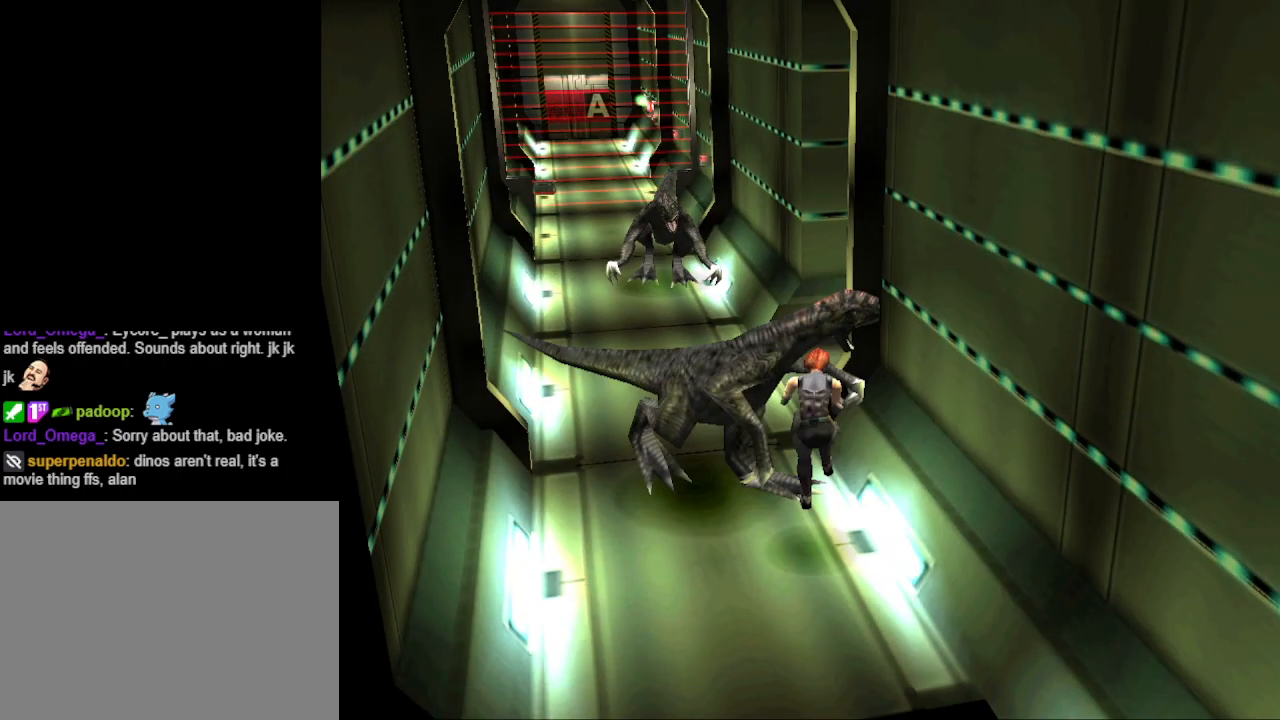
{"buttons": ["CIRCLE", "DPAD_UP"], "events": []}
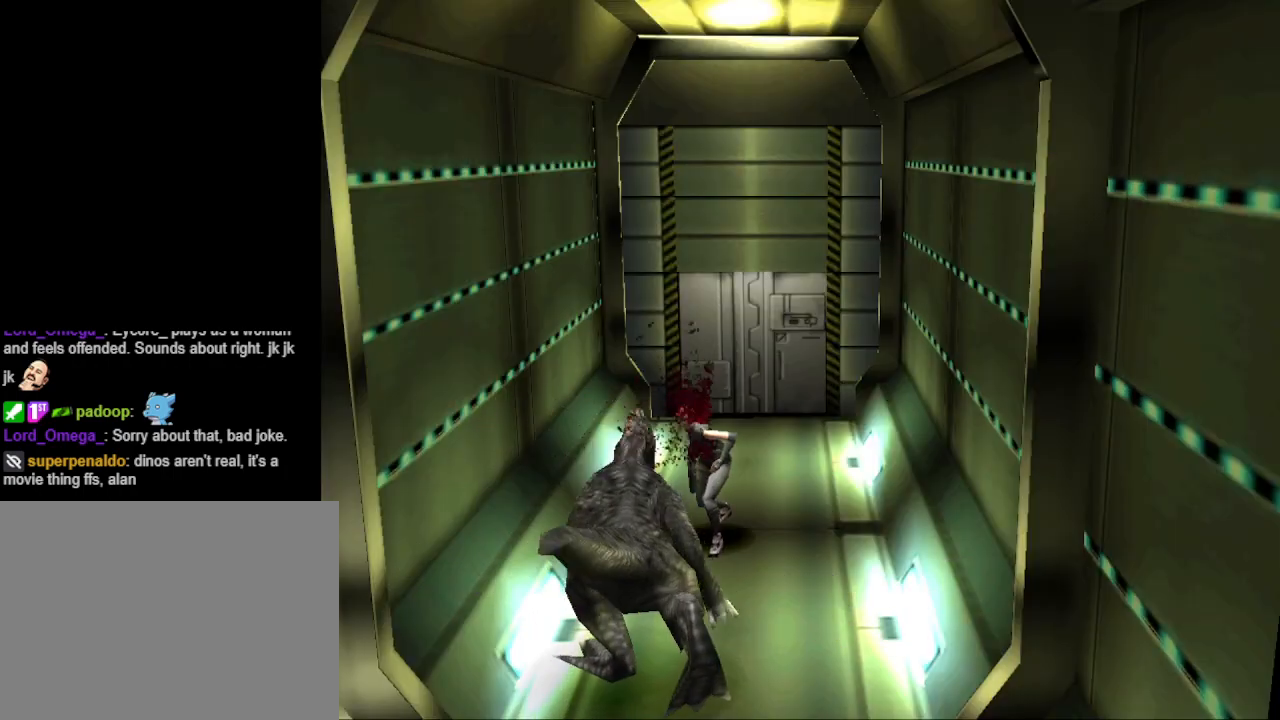
{"buttons": ["CIRCLE", "DPAD_UP", "DPAD_LEFT"], "events": [[367, "DPAD_LEFT", "down"]]}
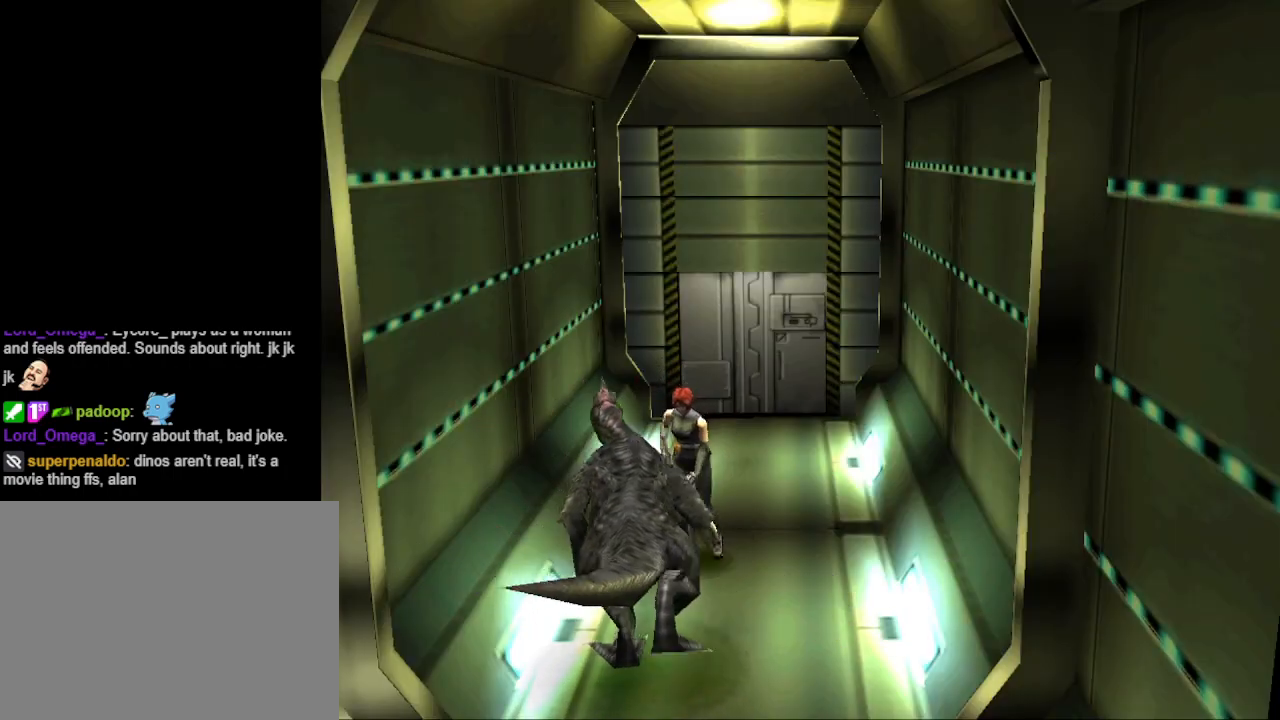
{"buttons": ["CIRCLE", "DPAD_UP", "DPAD_RIGHT"], "events": [[400, "DPAD_LEFT", "up"], [433, "DPAD_RIGHT", "down"]]}
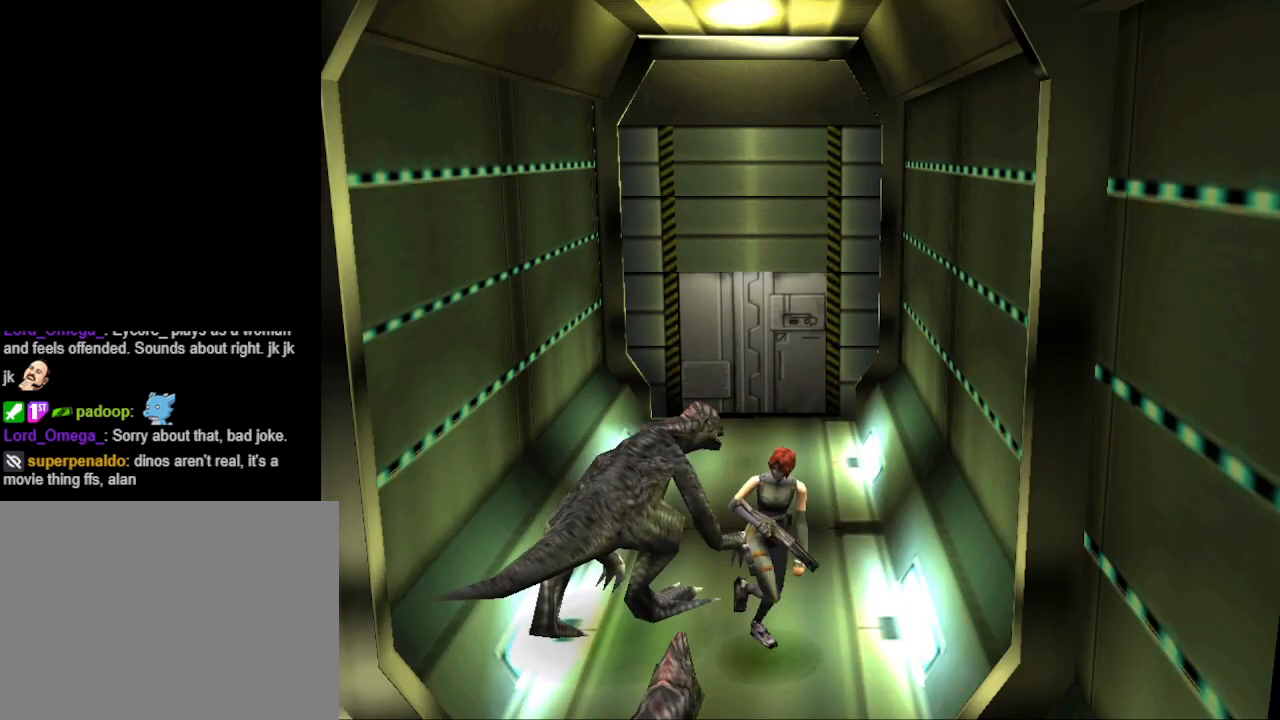
{"buttons": ["CIRCLE", "DPAD_UP", "DPAD_RIGHT"], "events": []}
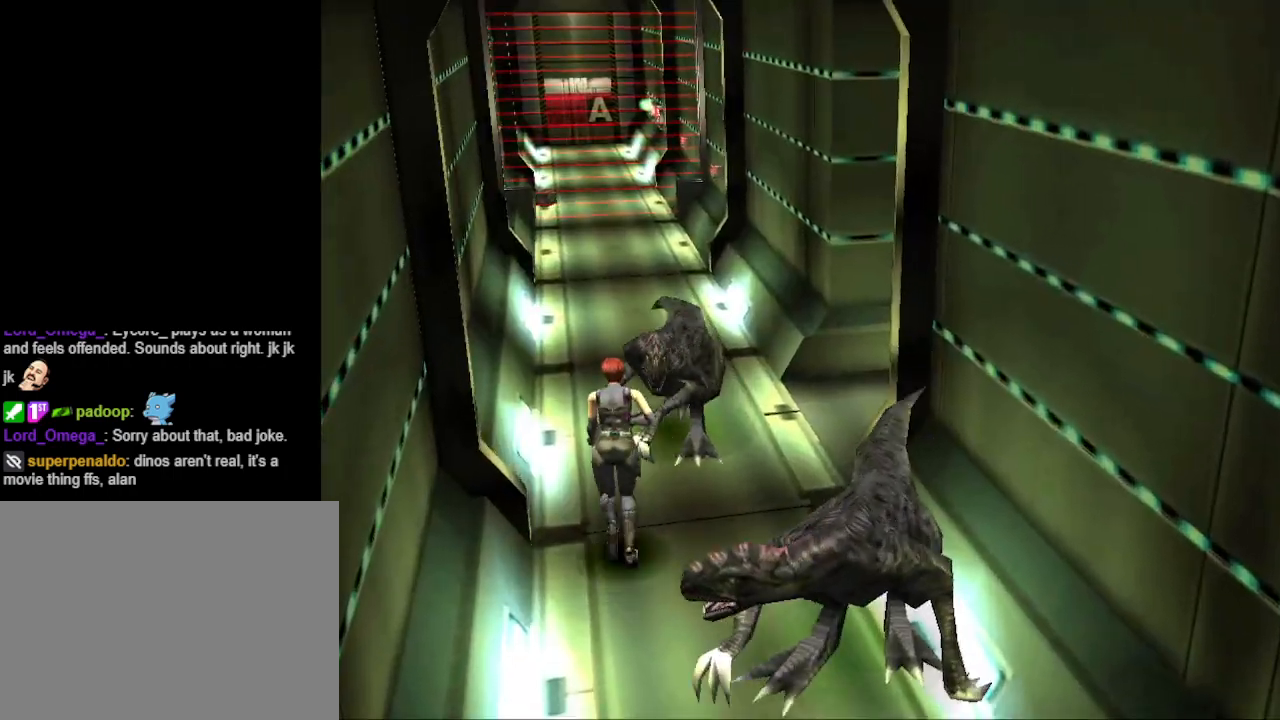
{"buttons": ["CIRCLE", "DPAD_UP"], "events": [[300, "DPAD_RIGHT", "up"]]}
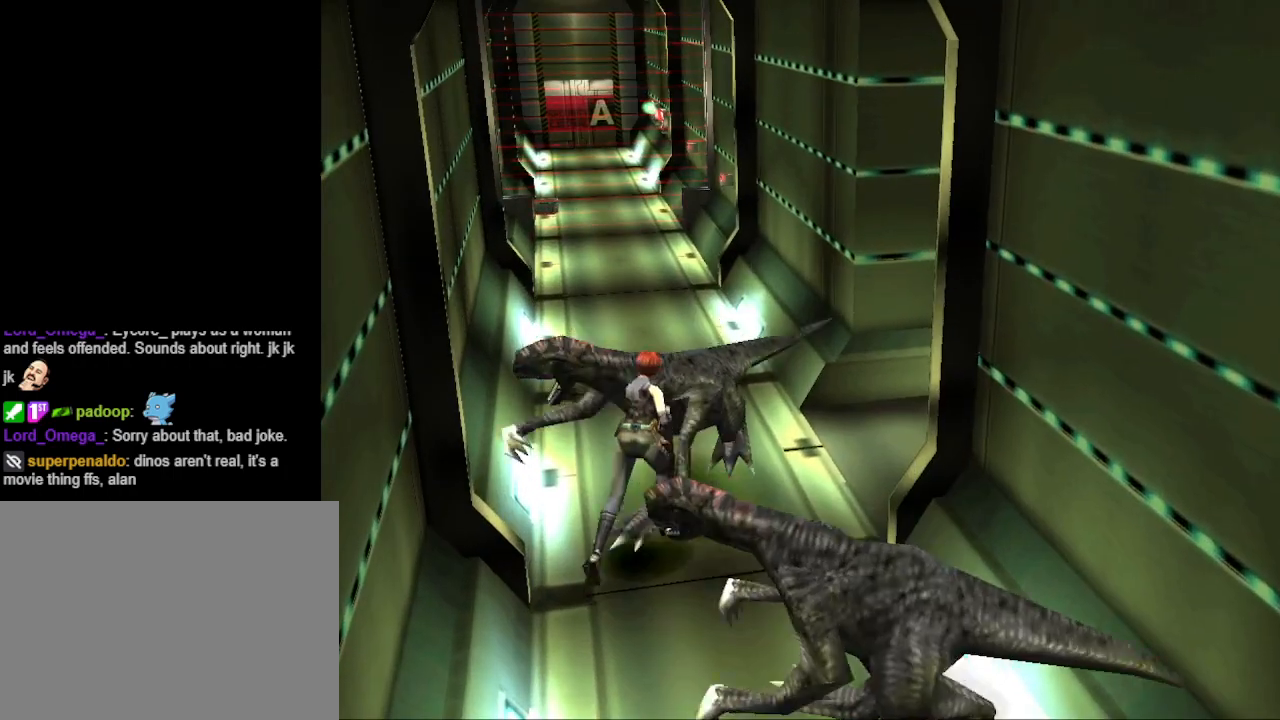
{"buttons": ["CIRCLE", "DPAD_UP"], "events": [[133, "DPAD_RIGHT", "down"], [467, "DPAD_RIGHT", "up"]]}
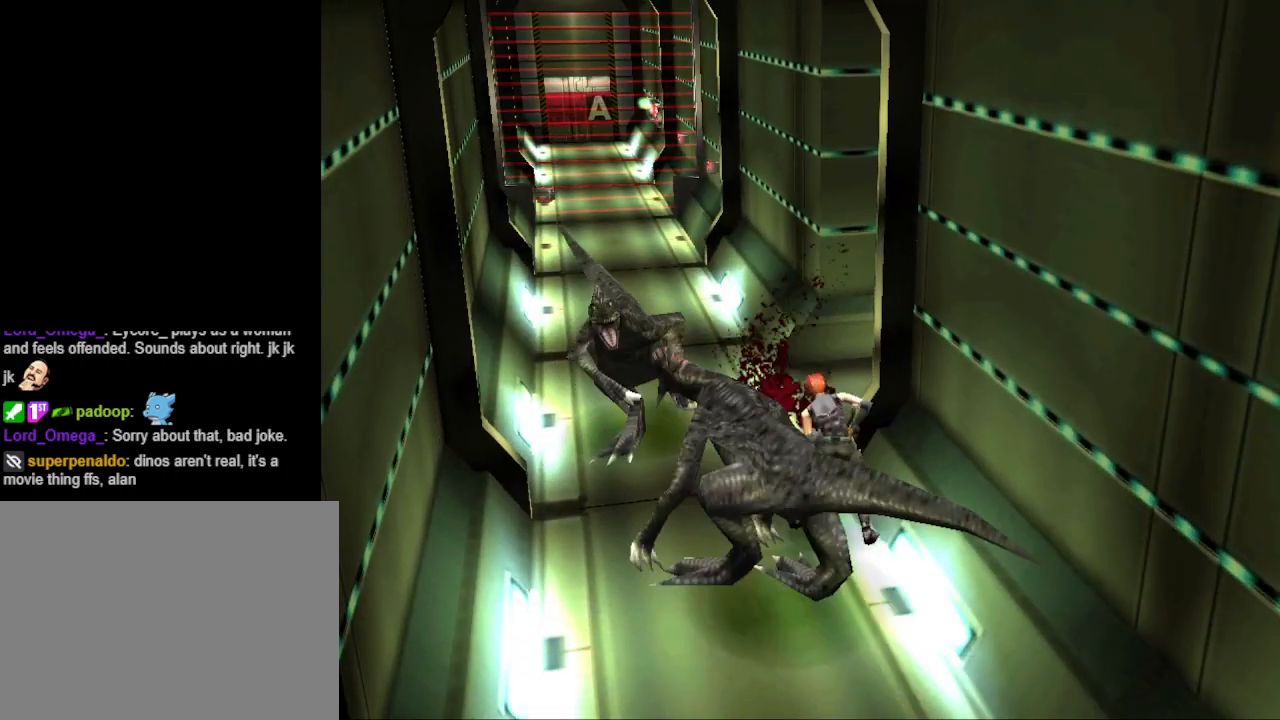
{"buttons": ["CIRCLE", "DPAD_UP"], "events": []}
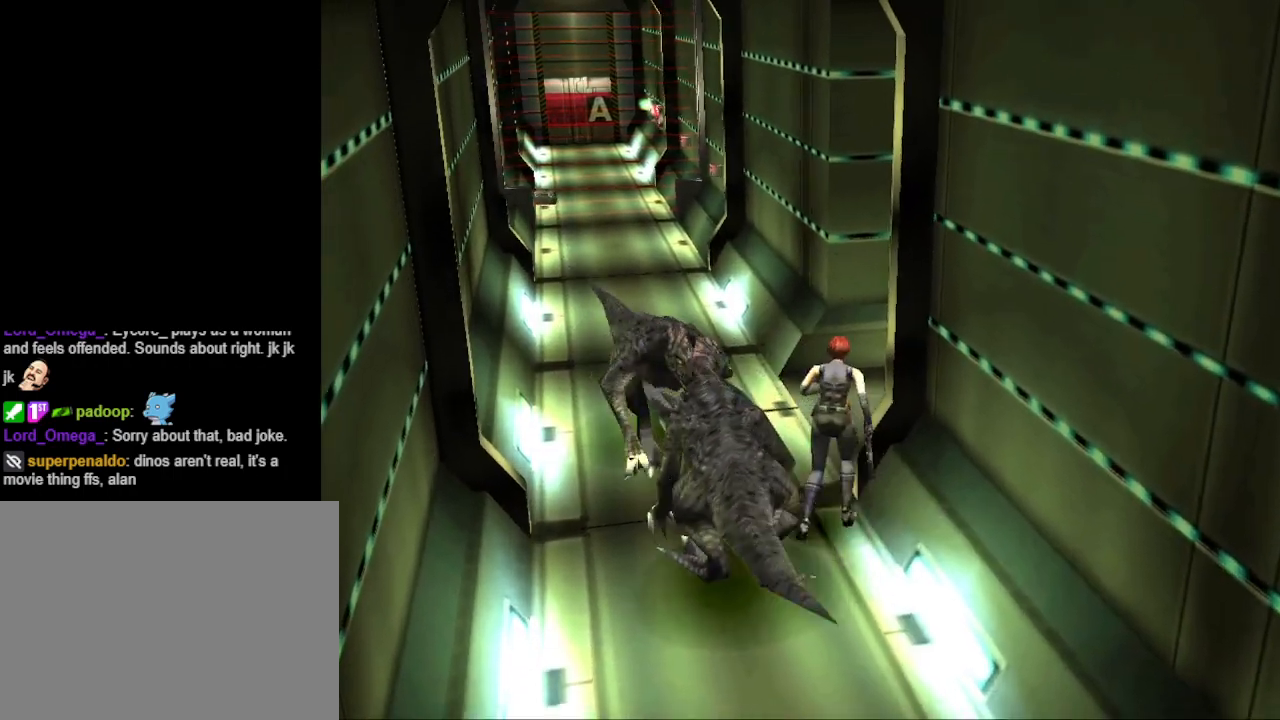
{"buttons": ["CIRCLE", "DPAD_UP"], "events": [[33, "DPAD_RIGHT", "down"], [200, "DPAD_RIGHT", "up"]]}
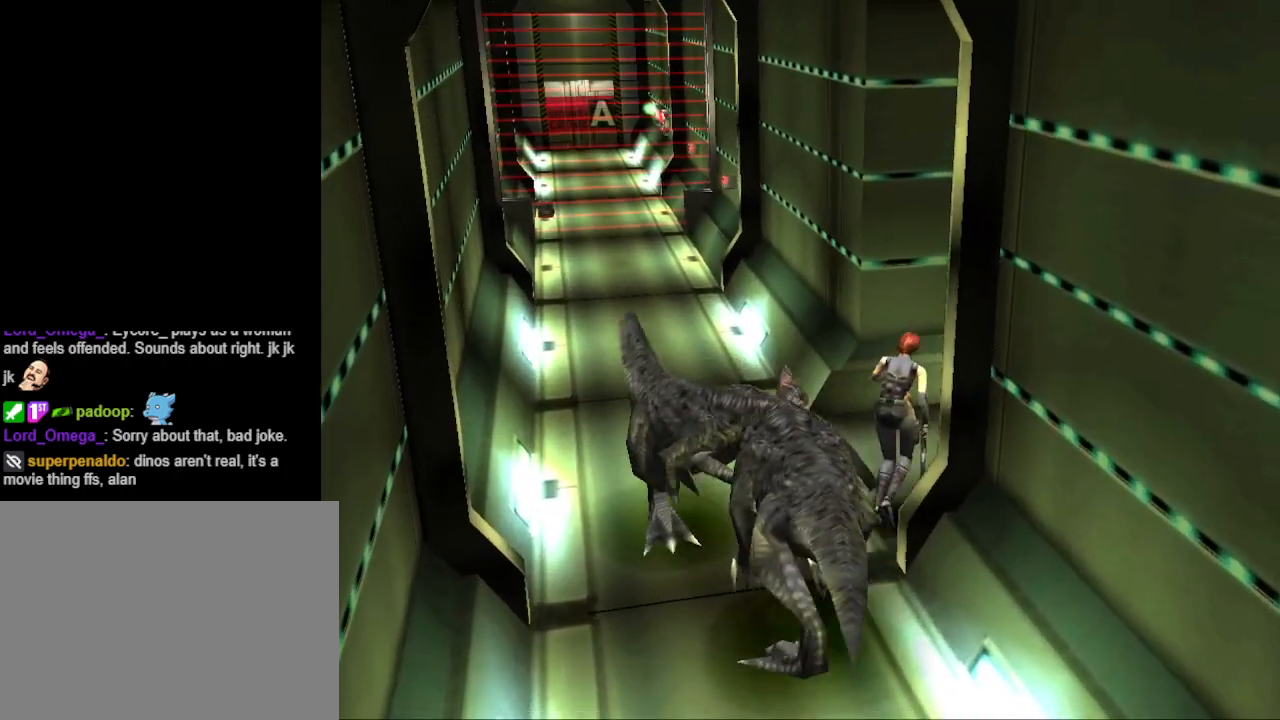
{"buttons": ["CIRCLE", "DPAD_UP"], "events": [[67, "DPAD_RIGHT", "down"], [233, "DPAD_RIGHT", "up"]]}
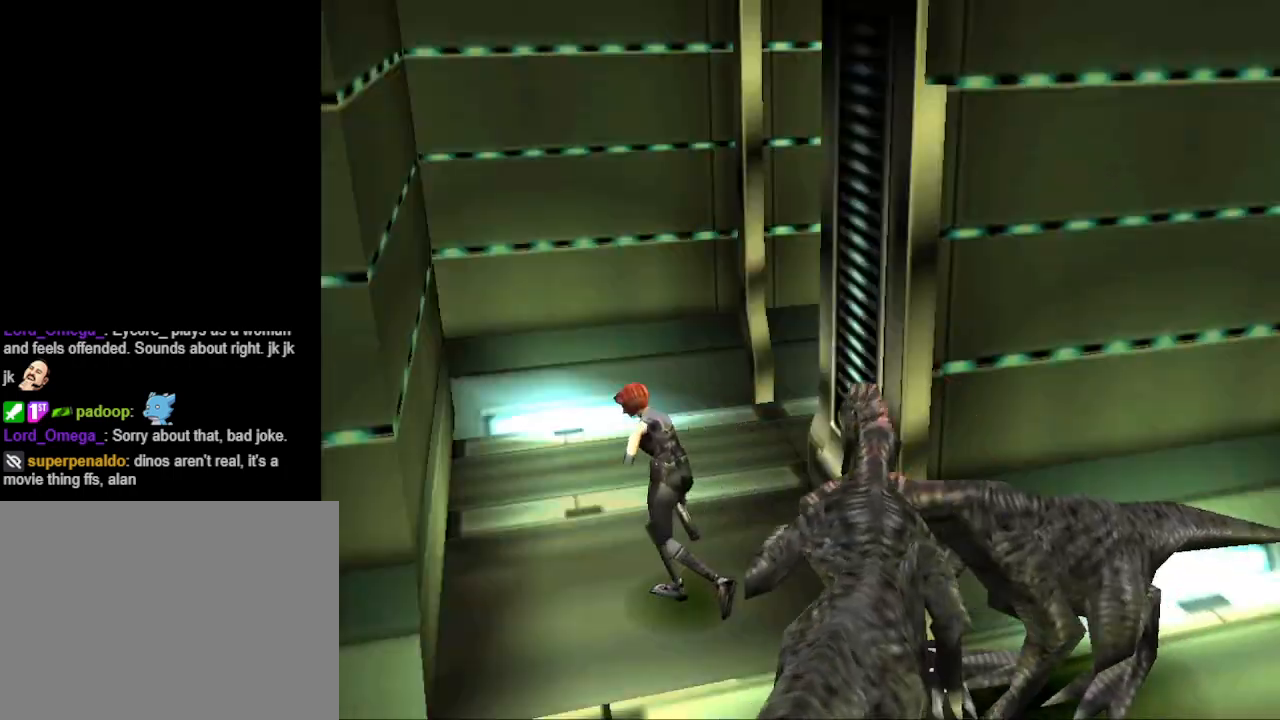
{"buttons": ["CIRCLE", "DPAD_UP", "DPAD_RIGHT"], "events": [[233, "DPAD_RIGHT", "down"]]}
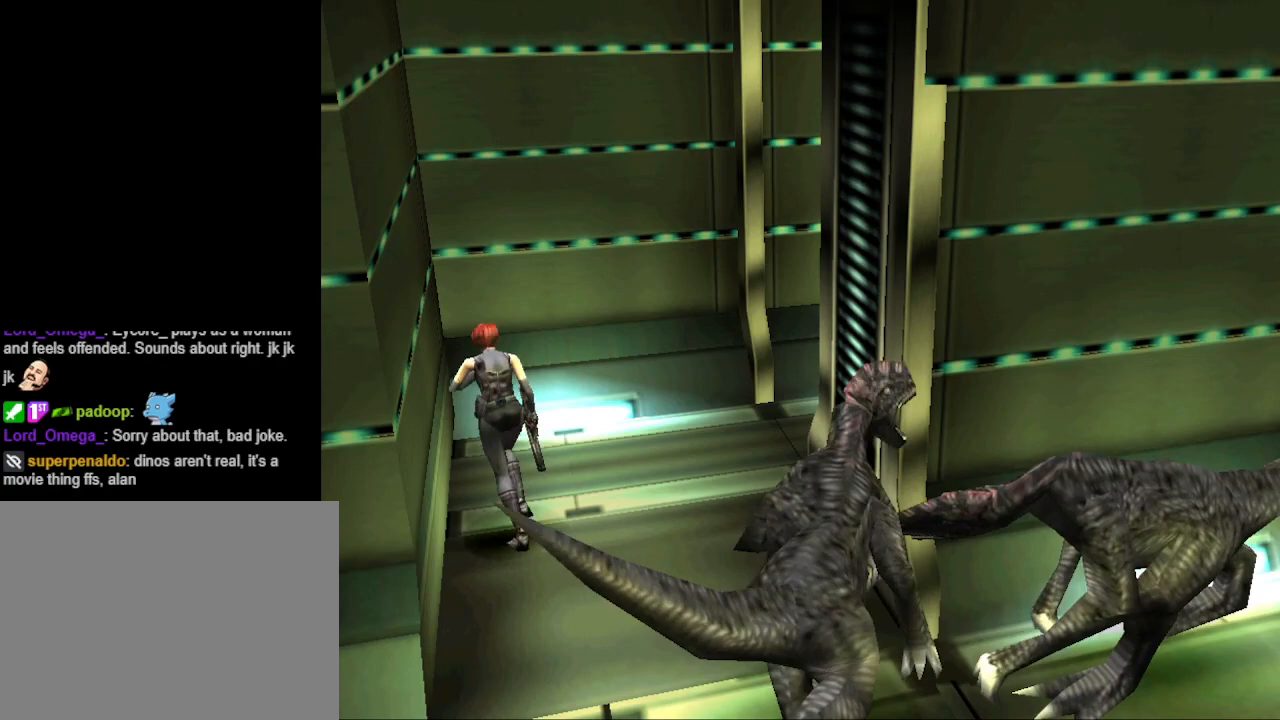
{"buttons": ["DPAD_UP", "DPAD_RIGHT"], "events": [[167, "CIRCLE", "up"], [267, "CROSS", "down"], [433, "CROSS", "up"]]}
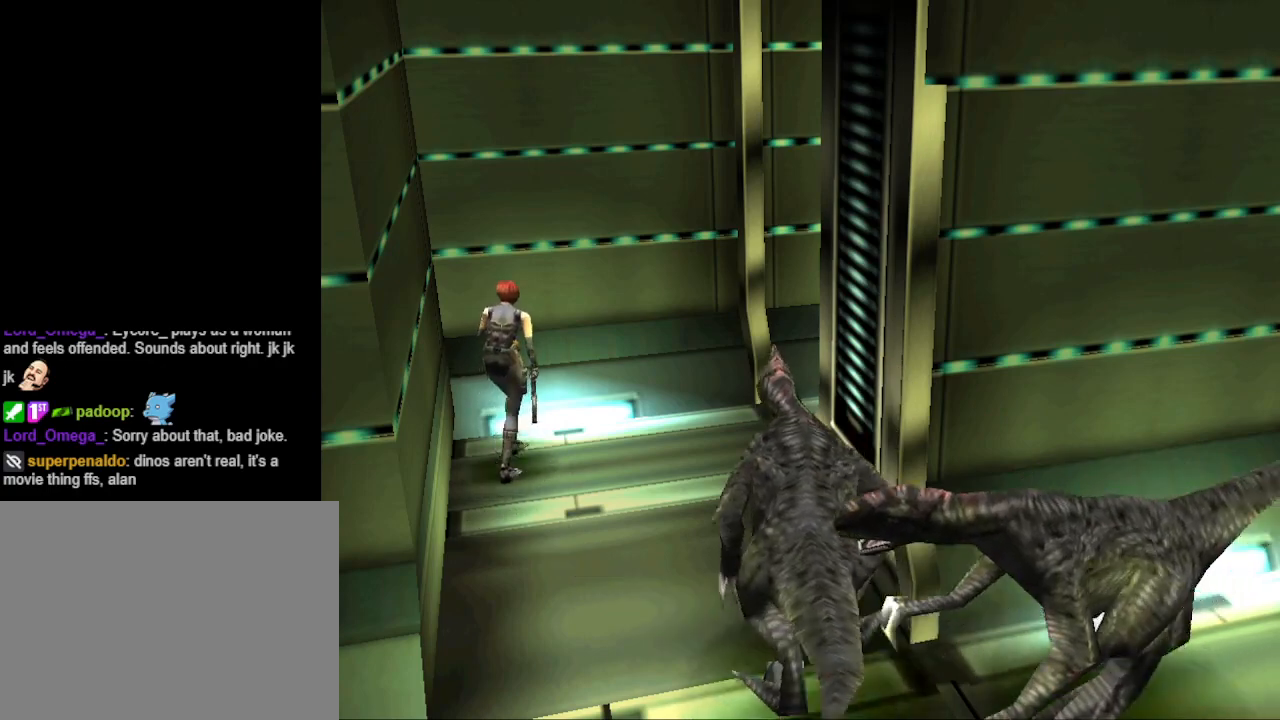
{"buttons": ["CIRCLE", "DPAD_UP", "DPAD_RIGHT"], "events": [[100, "CROSS", "down"], [167, "DPAD_RIGHT", "up"], [200, "CROSS", "up"], [267, "CROSS", "down"], [300, "DPAD_RIGHT", "down"], [367, "CROSS", "up"], [400, "DPAD_RIGHT", "up"], [467, "DPAD_RIGHT", "down"], [500, "CIRCLE", "down"]]}
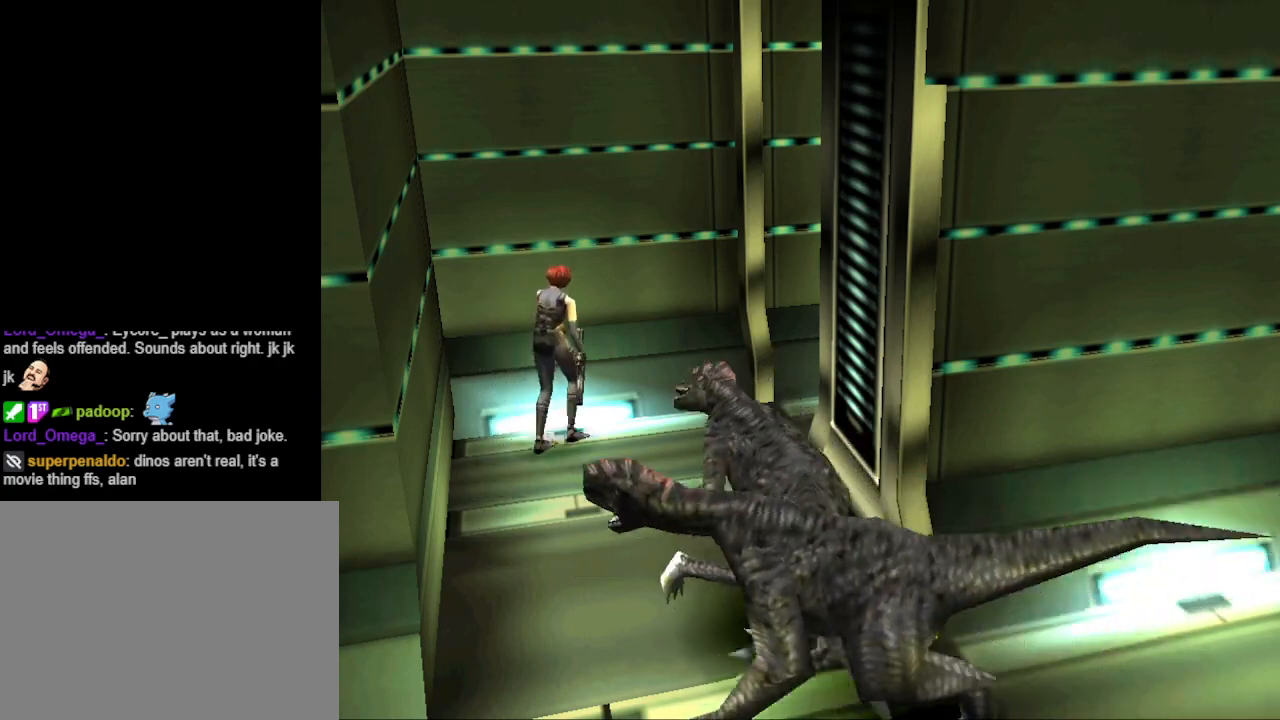
{"buttons": ["CIRCLE", "DPAD_UP"], "events": [[467, "DPAD_RIGHT", "up"]]}
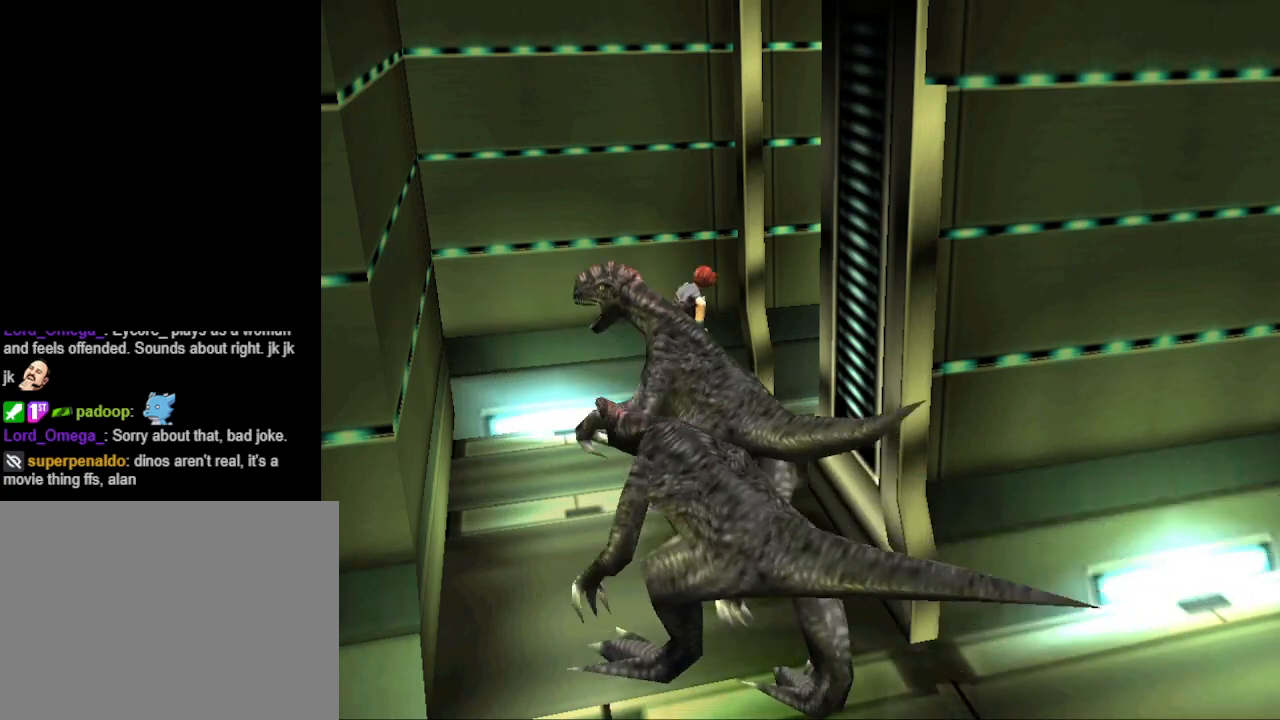
{"buttons": ["CIRCLE", "DPAD_UP"], "events": []}
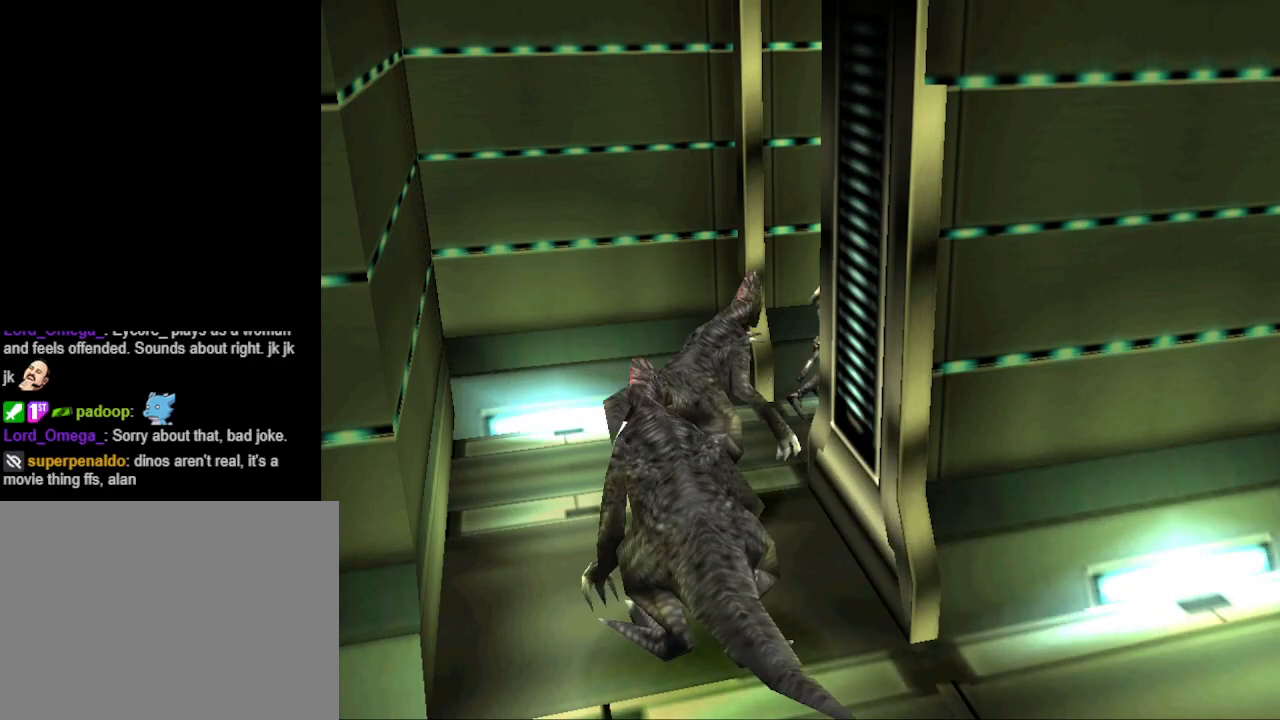
{"buttons": ["CIRCLE", "DPAD_UP"], "events": []}
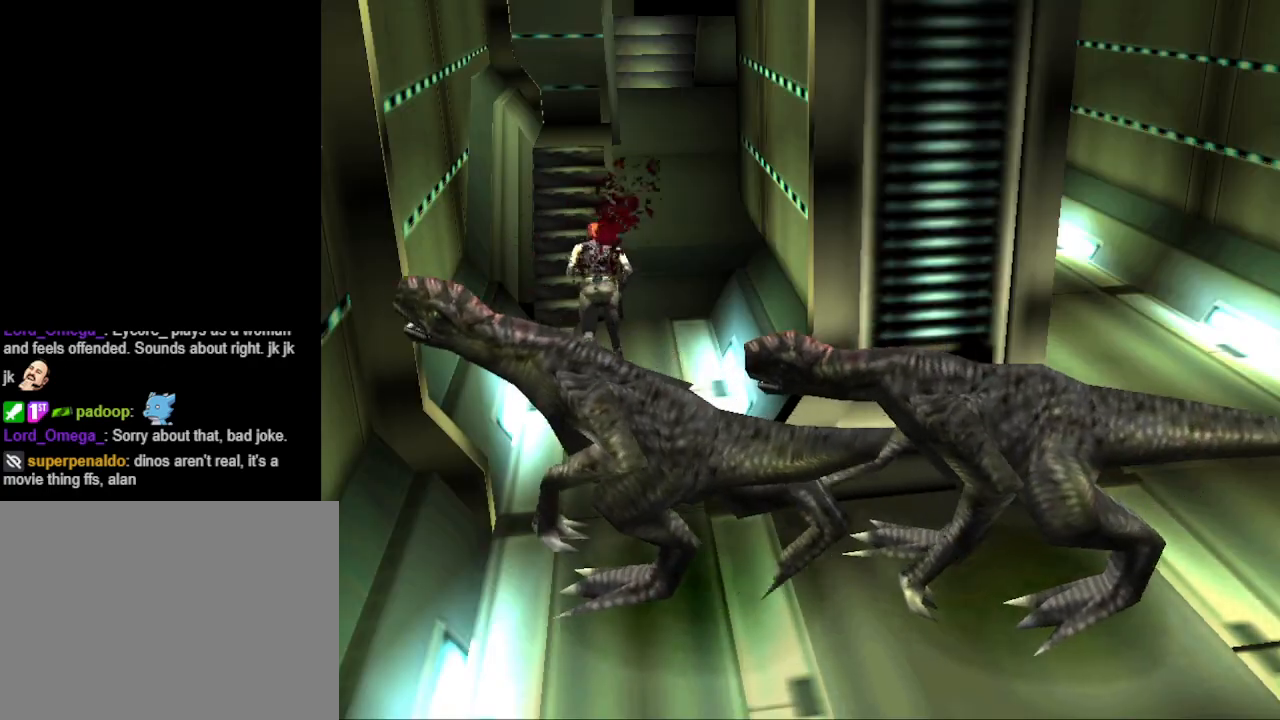
{"buttons": ["CIRCLE", "DPAD_UP"], "events": [[133, "DPAD_LEFT", "down"], [200, "CROSS", "down"], [400, "CROSS", "up"], [400, "DPAD_LEFT", "up"]]}
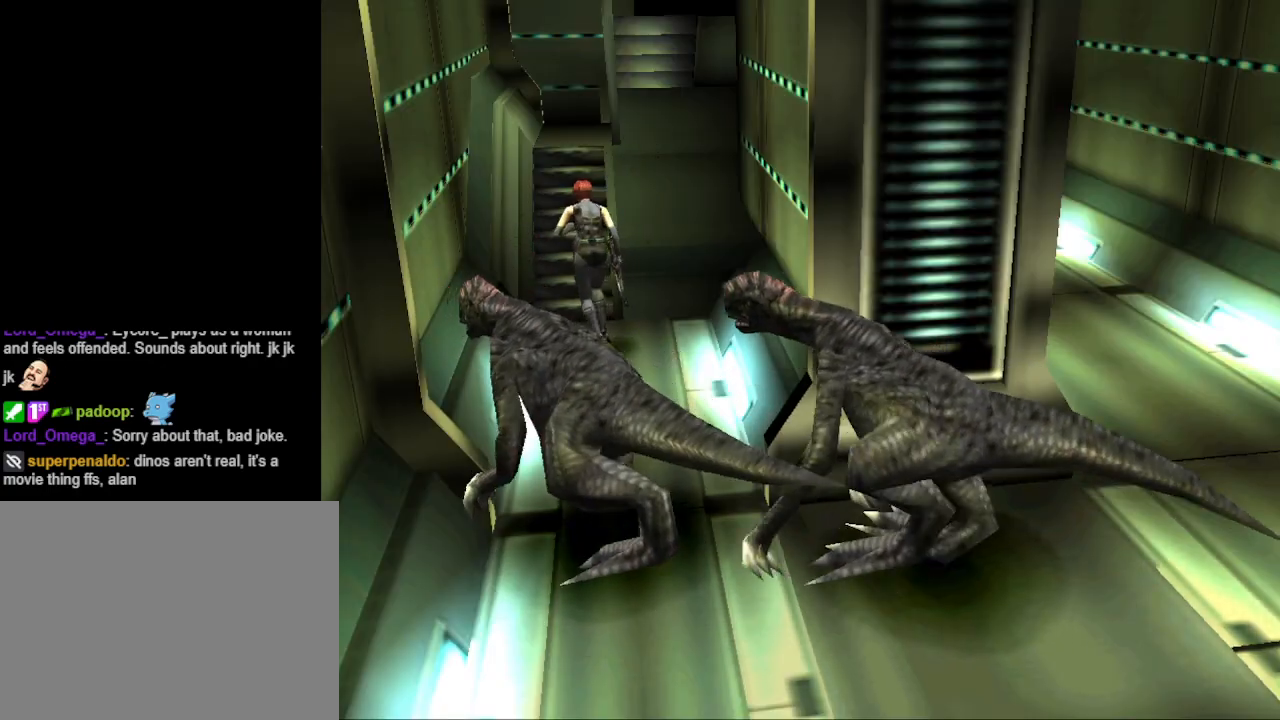
{"buttons": ["CROSS", "DPAD_UP"], "events": [[133, "CROSS", "down"], [267, "CROSS", "up"], [333, "CIRCLE", "up"], [367, "DPAD_RIGHT", "down"], [467, "CROSS", "down"], [467, "DPAD_RIGHT", "up"]]}
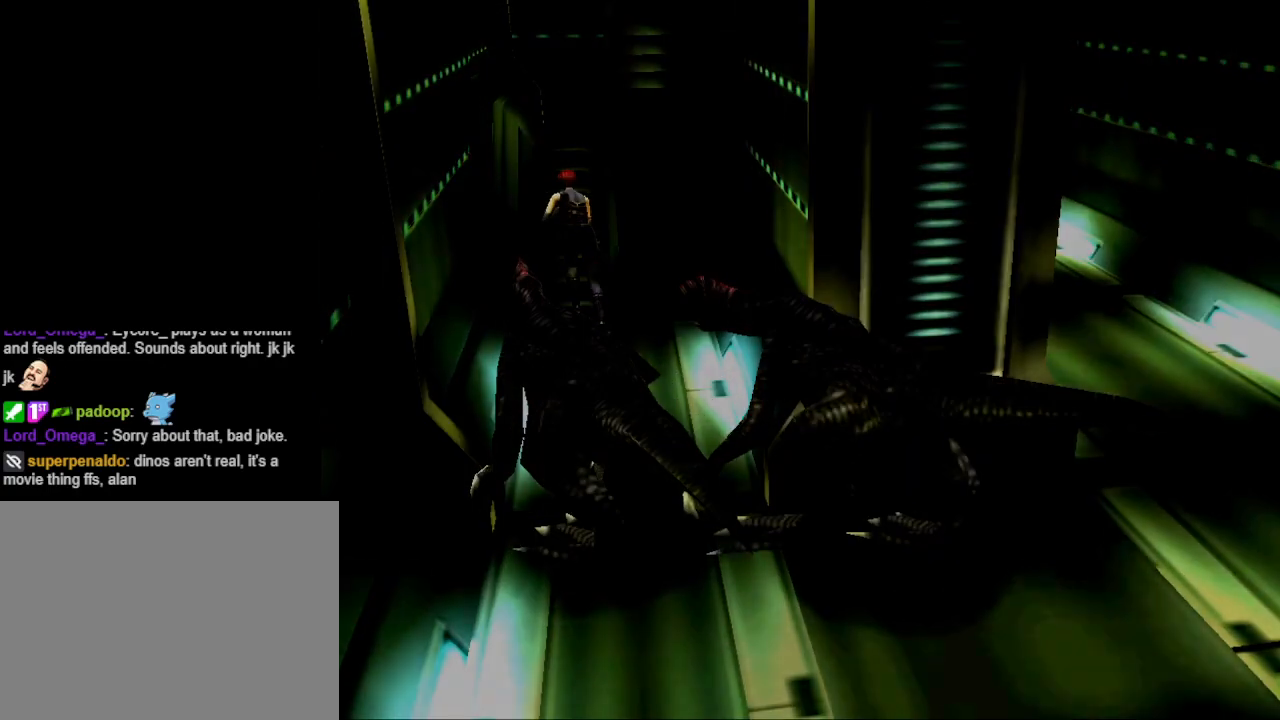
{"buttons": [], "events": [[33, "CROSS", "up"], [67, "DPAD_UP", "up"]]}